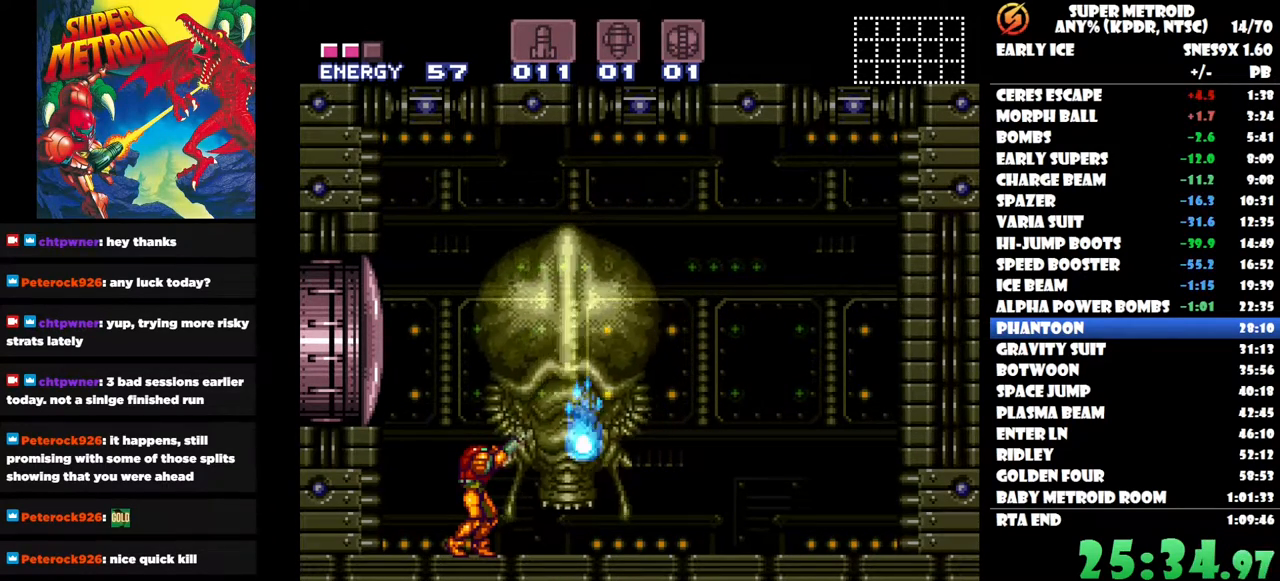
Gameplay with a controller (Nintendo layout); each line is a JSON object with the inputs held at the frame after it. "button_events" lists button changes between this image and that frame as [ms after this image, input, new state], when the widget could be followed in between (sticks are given only as held states). Not read: L3 R1 R3 left_stick.
{"buttons": [], "right_stick": "center", "button_events": [[100, "Y", "down"], [217, "Y", "up"]]}
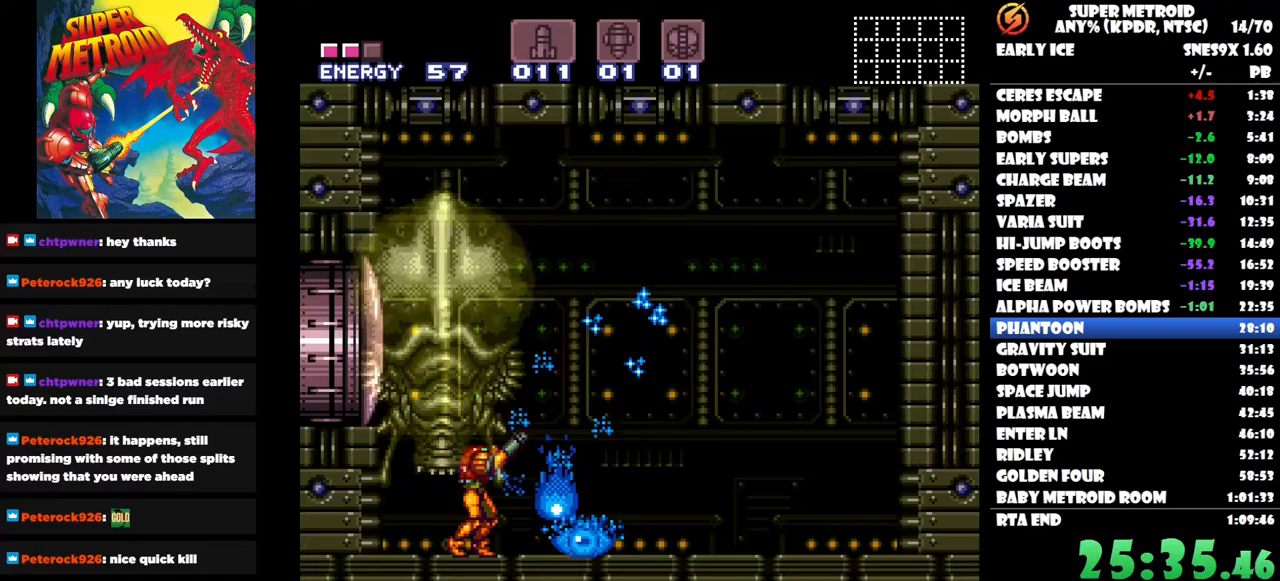
{"buttons": [], "right_stick": "center", "button_events": [[150, "Y", "down"], [217, "Y", "up"], [283, "Y", "down"], [350, "Y", "up"], [417, "Y", "down"], [500, "Y", "up"]]}
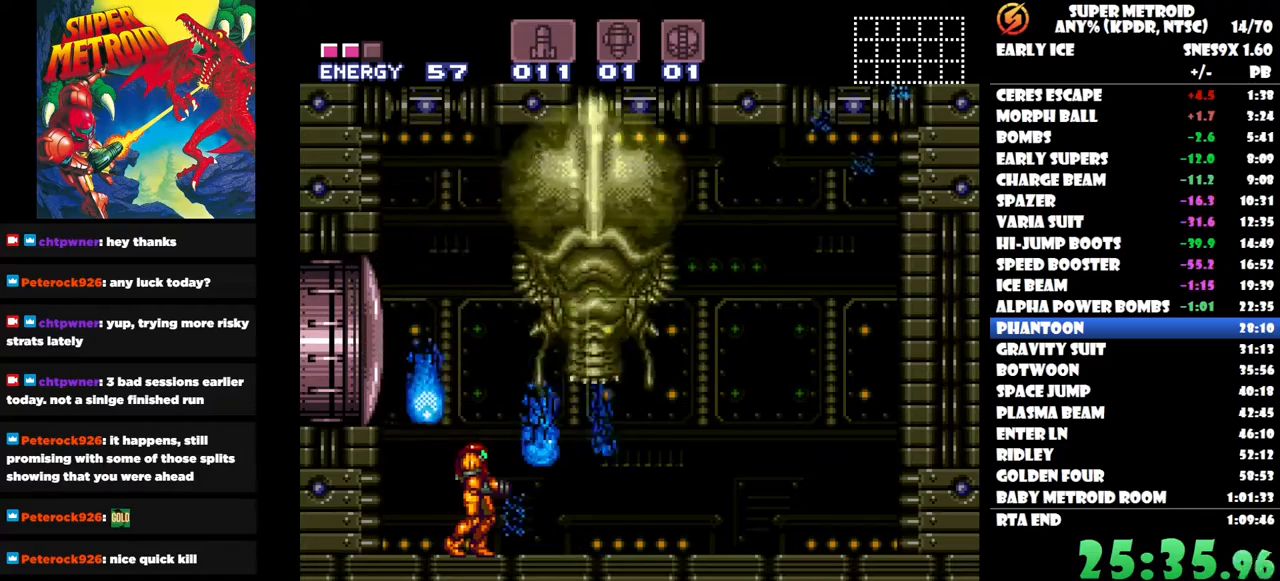
{"buttons": [], "right_stick": "center", "button_events": [[33, "DPAD_RIGHT", "down"], [67, "Y", "down"], [133, "Y", "up"], [150, "DPAD_RIGHT", "up"]]}
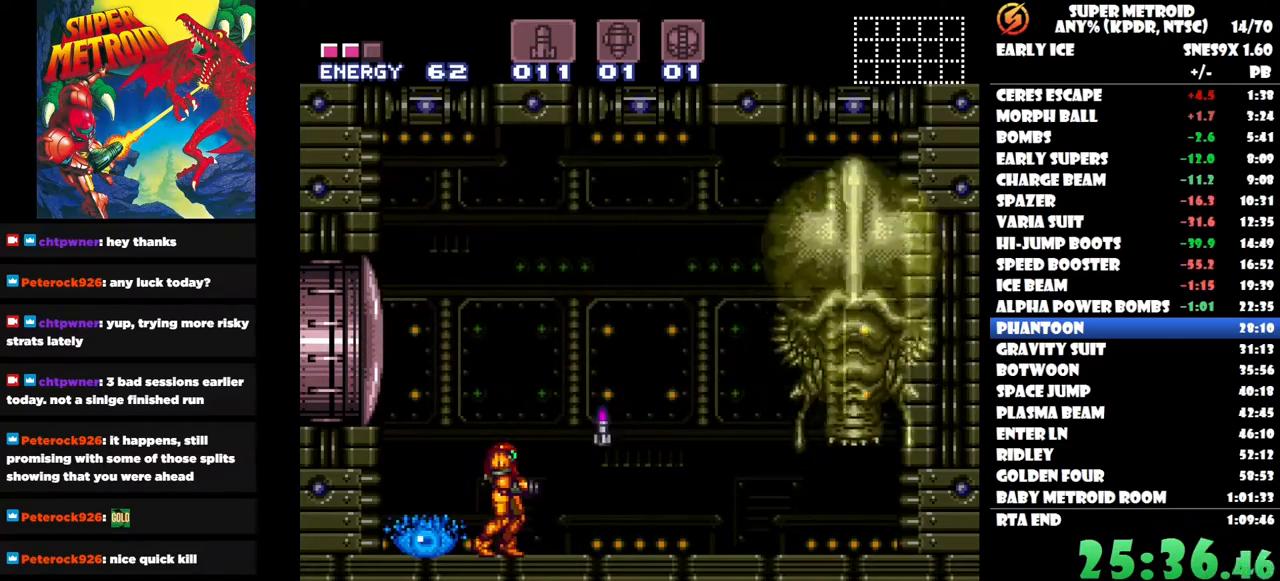
{"buttons": ["DPAD_RIGHT"], "right_stick": "center", "button_events": [[17, "DPAD_RIGHT", "down"]]}
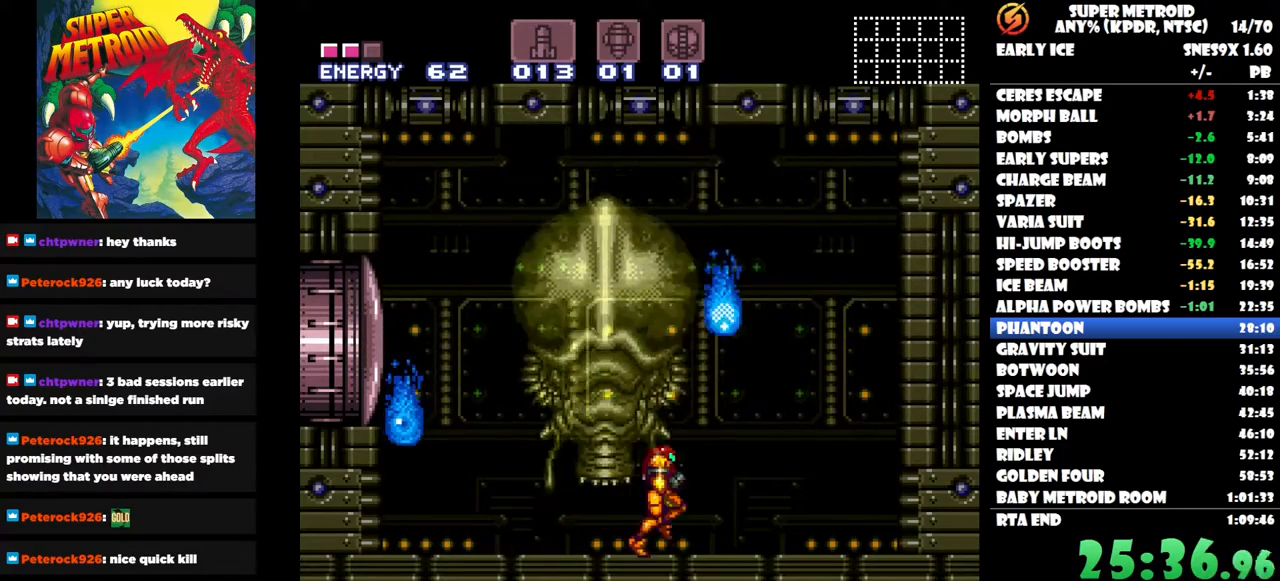
{"buttons": ["Y", "DPAD_LEFT"], "right_stick": "center", "button_events": [[367, "DPAD_RIGHT", "up"], [417, "DPAD_LEFT", "down"], [467, "Y", "down"]]}
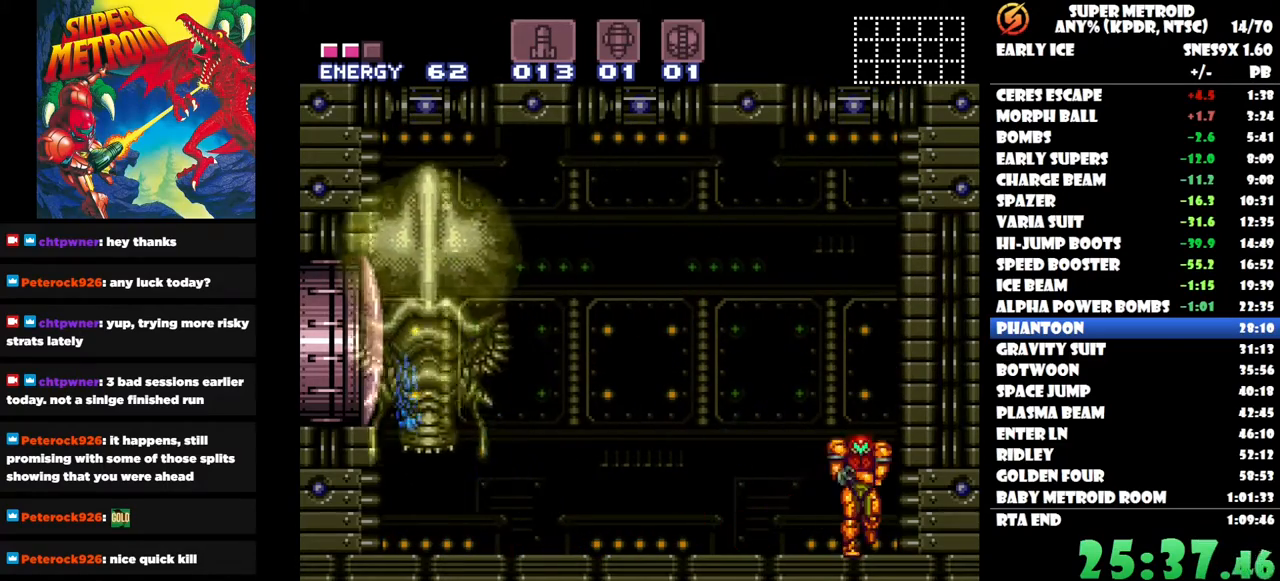
{"buttons": [], "right_stick": "center", "button_events": [[17, "DPAD_LEFT", "up"], [33, "Y", "up"], [100, "Y", "down"], [167, "Y", "up"], [233, "Y", "down"], [300, "Y", "up"], [383, "Y", "down"], [467, "Y", "up"]]}
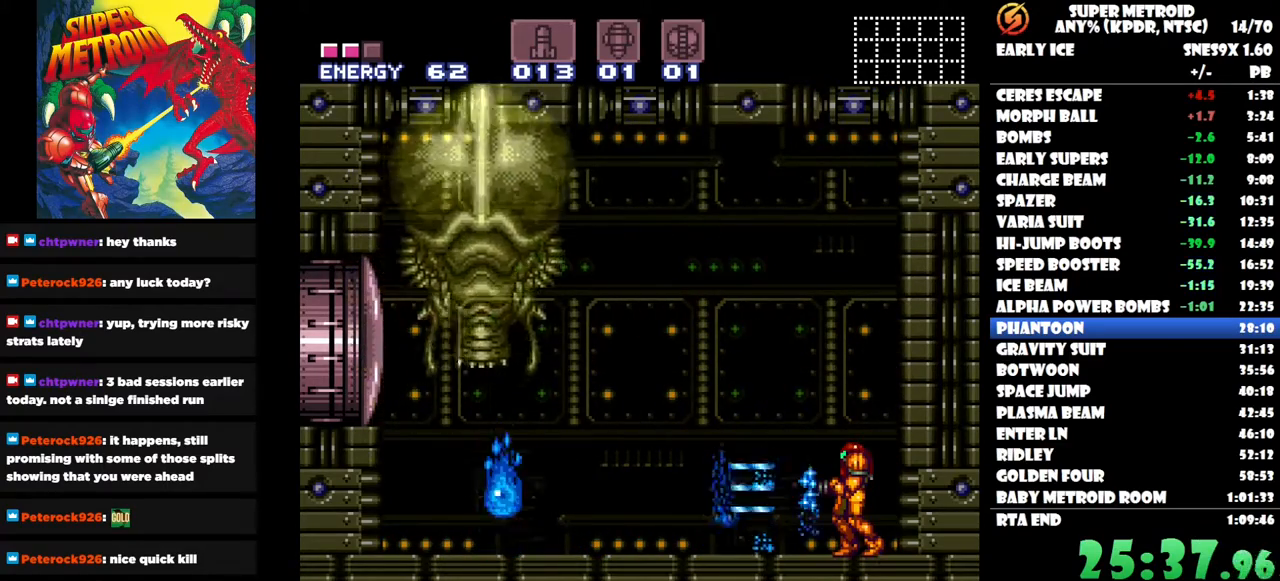
{"buttons": [], "right_stick": "center", "button_events": [[17, "Y", "down"], [117, "Y", "up"], [183, "Y", "down"], [267, "Y", "up"], [350, "Y", "down"], [433, "Y", "up"]]}
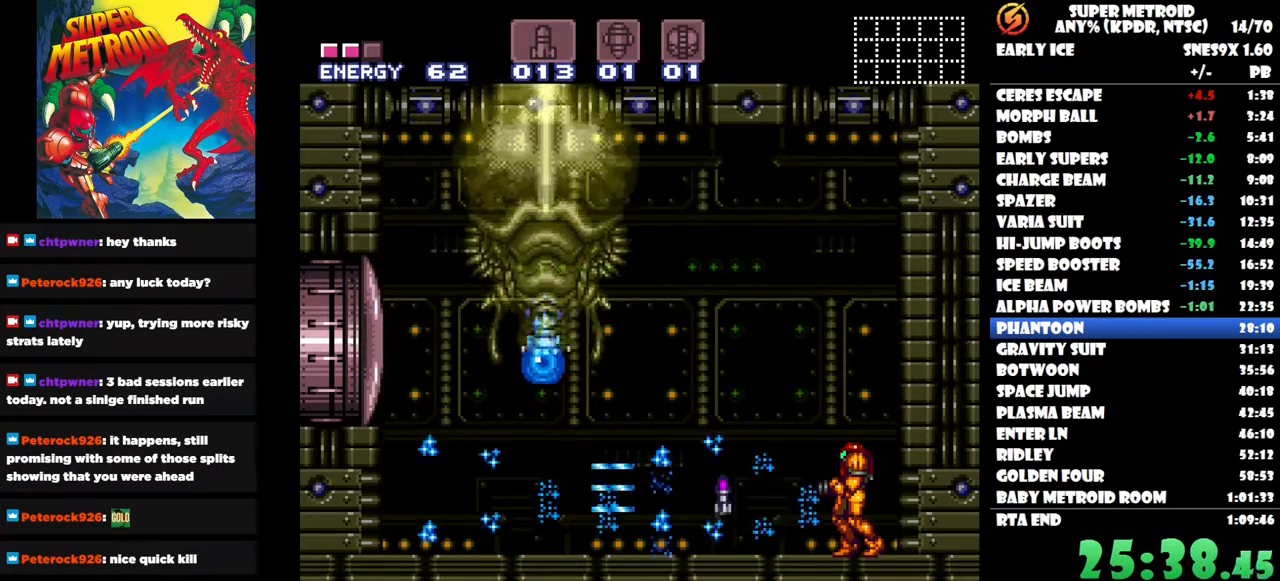
{"buttons": ["Y"], "right_stick": "center", "button_events": [[17, "Y", "down"], [83, "Y", "up"], [200, "Y", "down"], [283, "Y", "up"], [350, "Y", "down"], [433, "Y", "up"], [500, "Y", "down"]]}
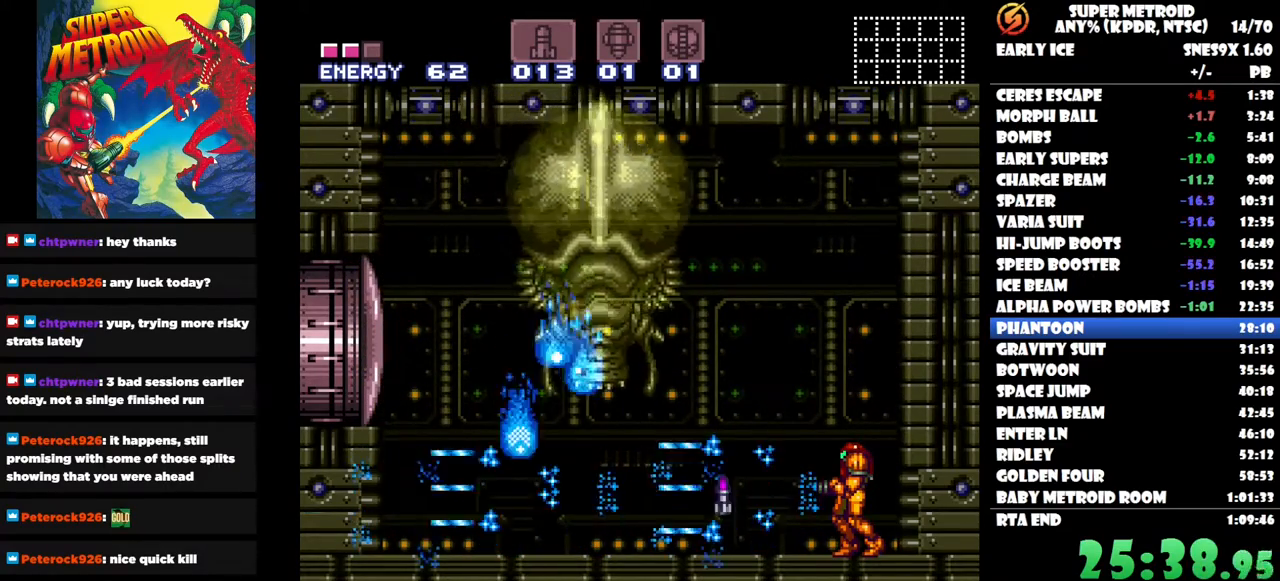
{"buttons": ["Y"], "right_stick": "center", "button_events": [[83, "Y", "up"], [150, "Y", "down"], [233, "Y", "up"], [300, "Y", "down"], [383, "Y", "up"], [450, "Y", "down"]]}
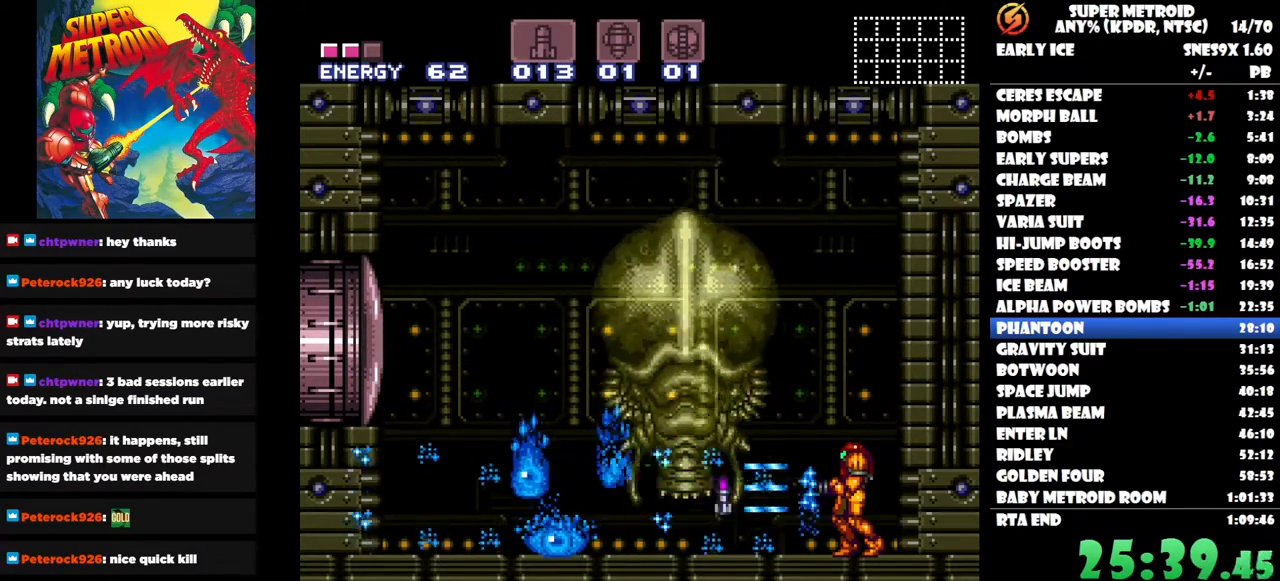
{"buttons": ["Y"], "right_stick": "center", "button_events": [[33, "Y", "up"], [100, "Y", "down"], [183, "Y", "up"], [267, "Y", "down"], [350, "Y", "up"], [417, "Y", "down"]]}
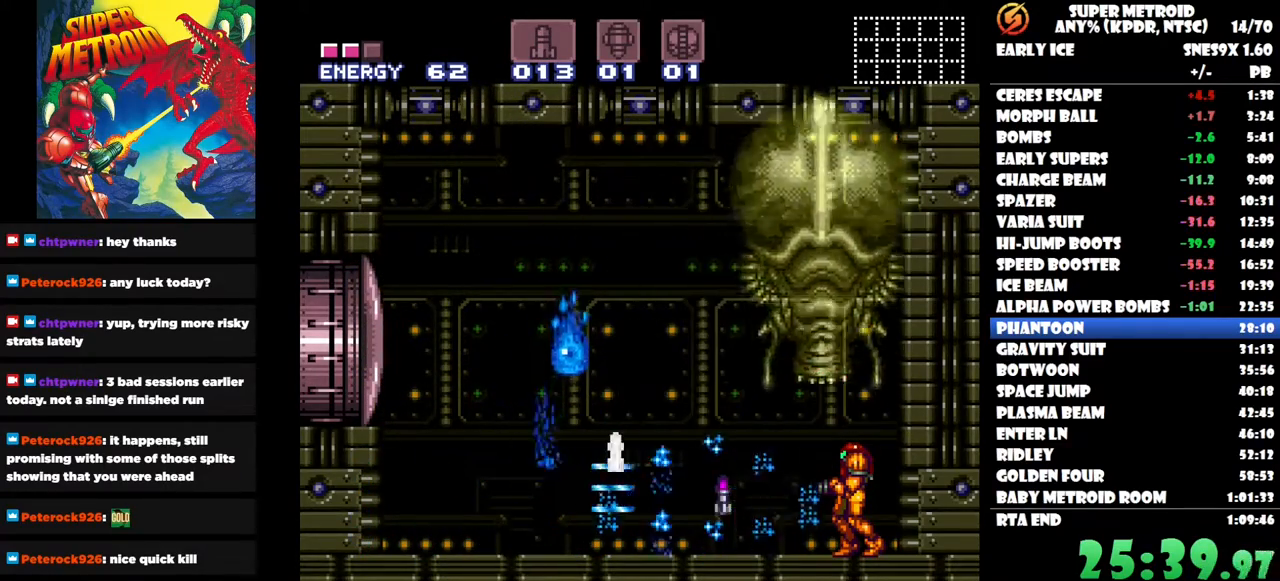
{"buttons": [], "right_stick": "center", "button_events": [[17, "Y", "up"], [83, "Y", "down"], [167, "Y", "up"]]}
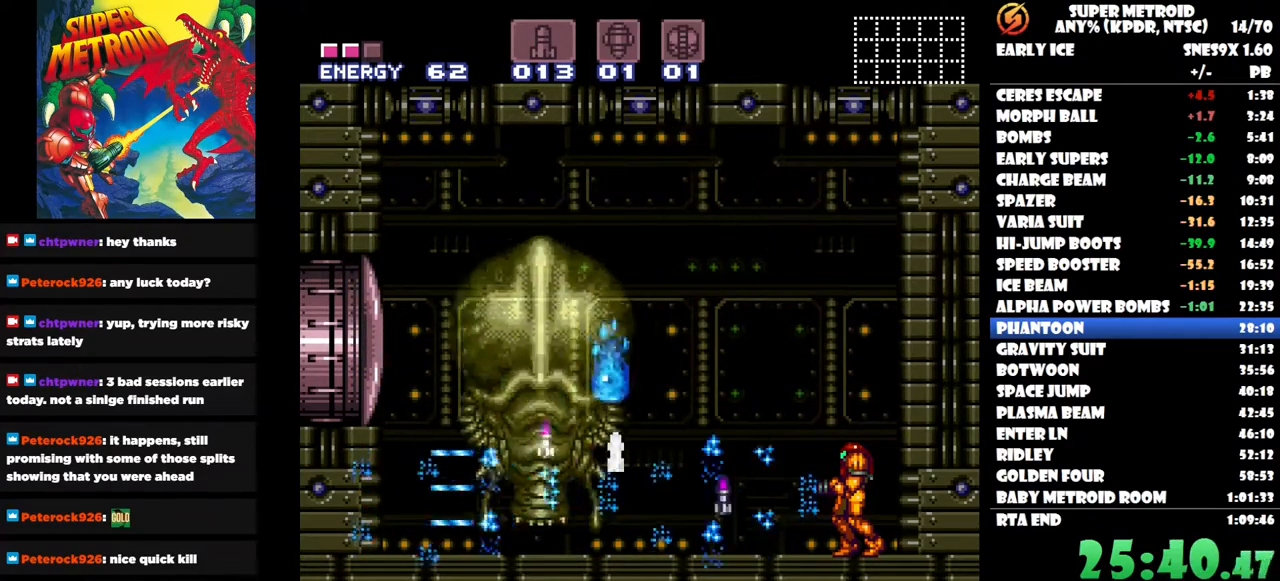
{"buttons": [], "right_stick": "center", "button_events": [[267, "Y", "down"], [350, "DPAD_LEFT", "down"], [350, "Y", "up"], [433, "Y", "down"], [483, "DPAD_LEFT", "up"], [500, "Y", "up"]]}
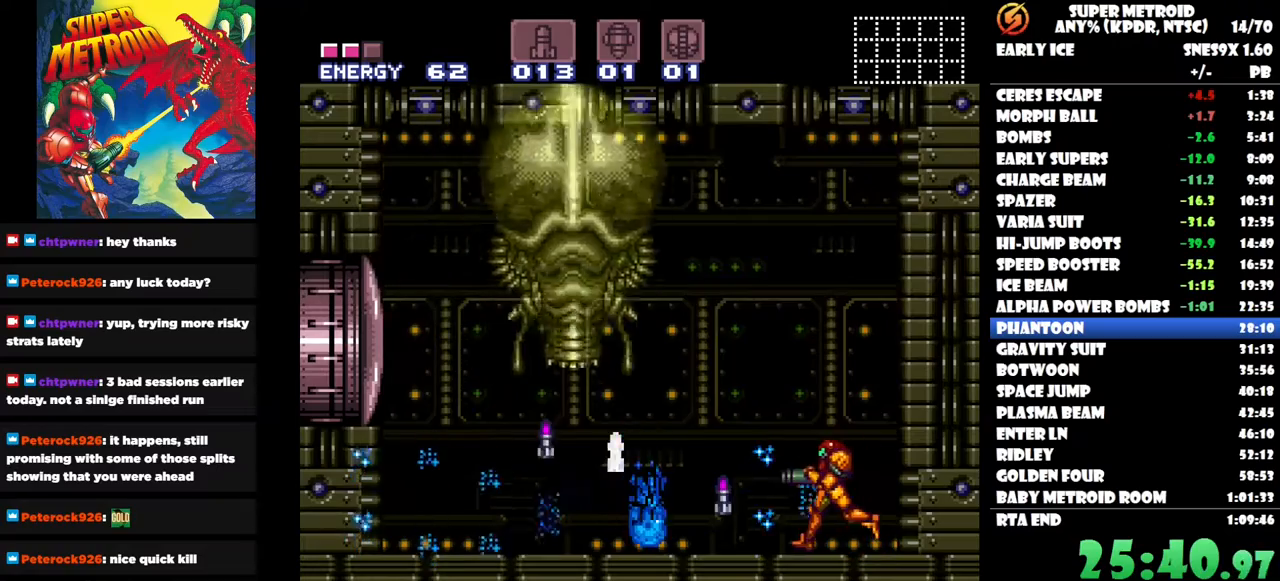
{"buttons": ["DPAD_LEFT"], "right_stick": "center", "button_events": [[83, "Y", "down"], [167, "Y", "up"], [217, "DPAD_LEFT", "down"], [233, "Y", "down"], [317, "Y", "up"], [383, "Y", "down"], [500, "Y", "up"]]}
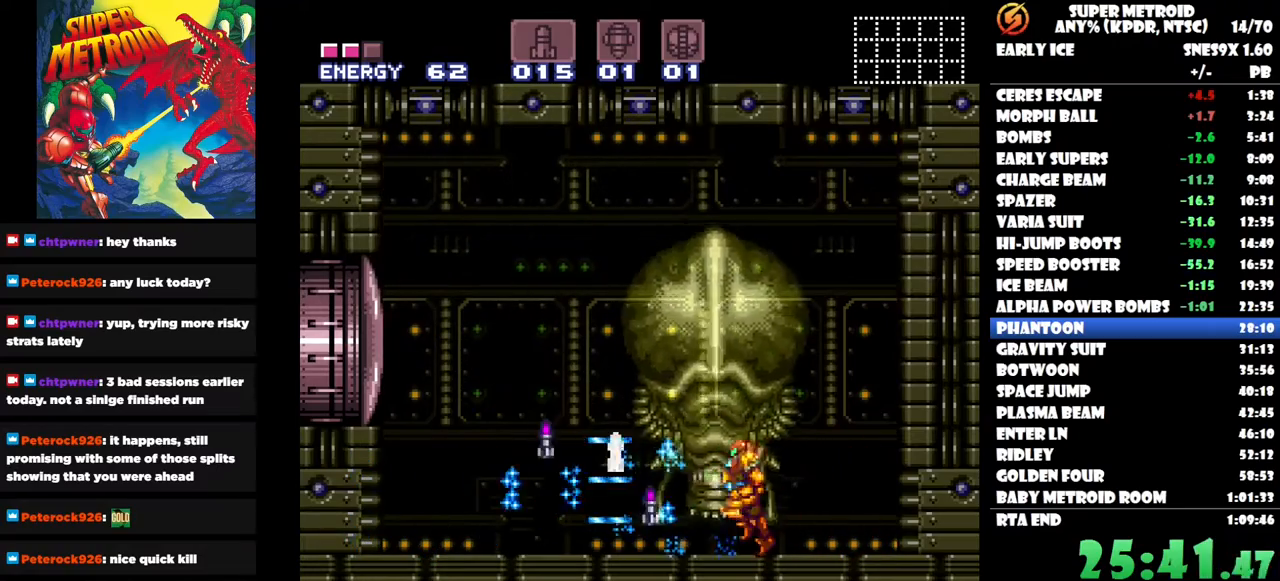
{"buttons": ["DPAD_RIGHT"], "right_stick": "center", "button_events": [[317, "DPAD_LEFT", "up"], [400, "DPAD_RIGHT", "down"]]}
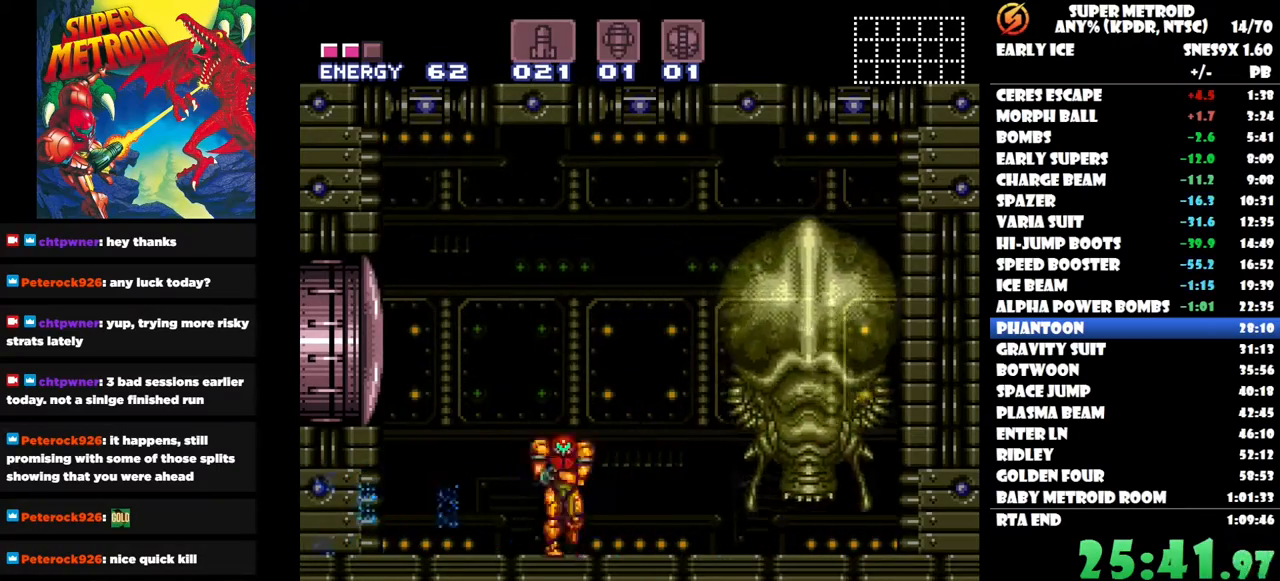
{"buttons": [], "right_stick": "center", "button_events": [[467, "DPAD_RIGHT", "up"]]}
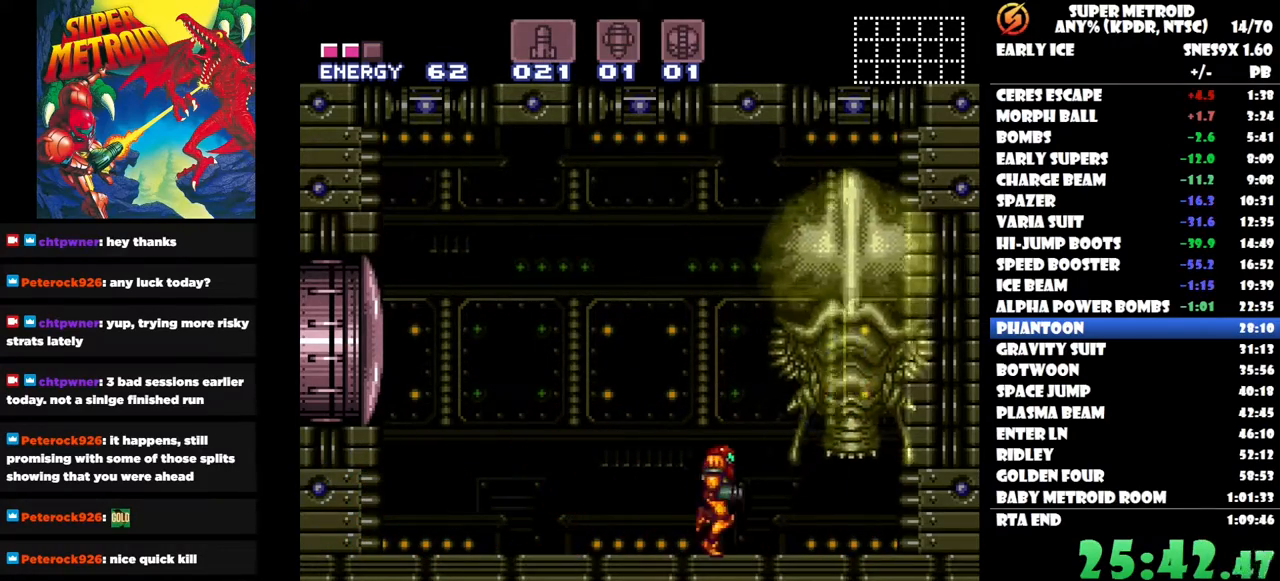
{"buttons": ["Y"], "right_stick": "center", "button_events": [[17, "DPAD_UP", "down"], [33, "Y", "down"], [83, "Y", "up"], [133, "Y", "down"], [150, "DPAD_UP", "up"], [217, "Y", "up"], [283, "Y", "down"], [367, "Y", "up"], [433, "Y", "down"]]}
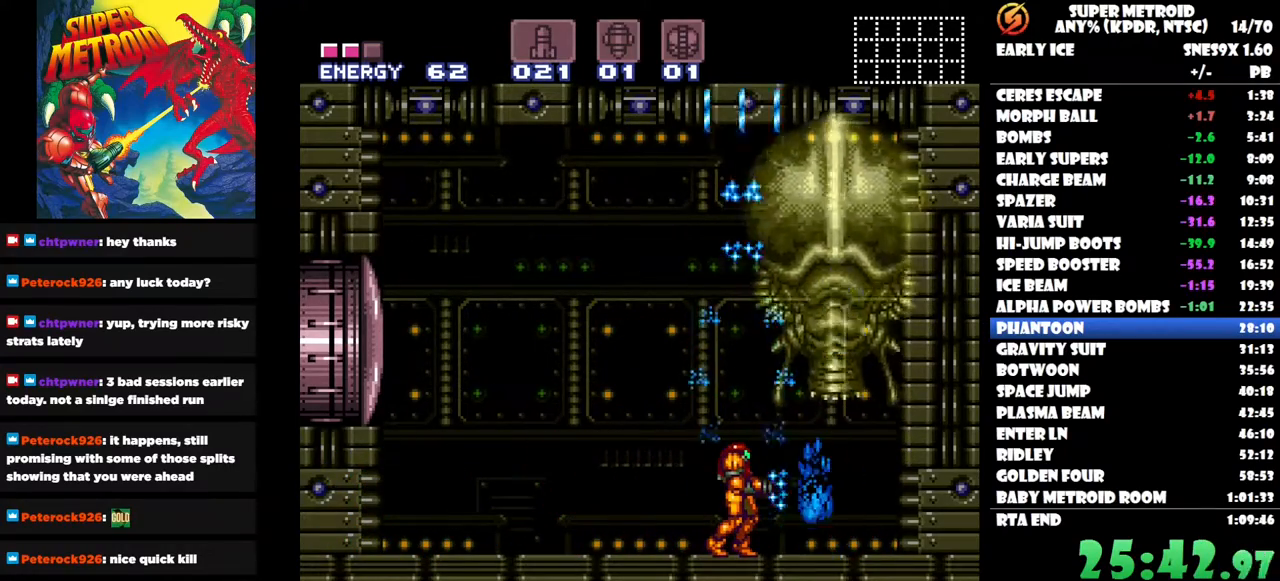
{"buttons": [], "right_stick": "center", "button_events": [[17, "Y", "up"], [83, "Y", "down"], [183, "Y", "up"], [233, "Y", "down"], [333, "Y", "up"], [383, "Y", "down"], [483, "Y", "up"]]}
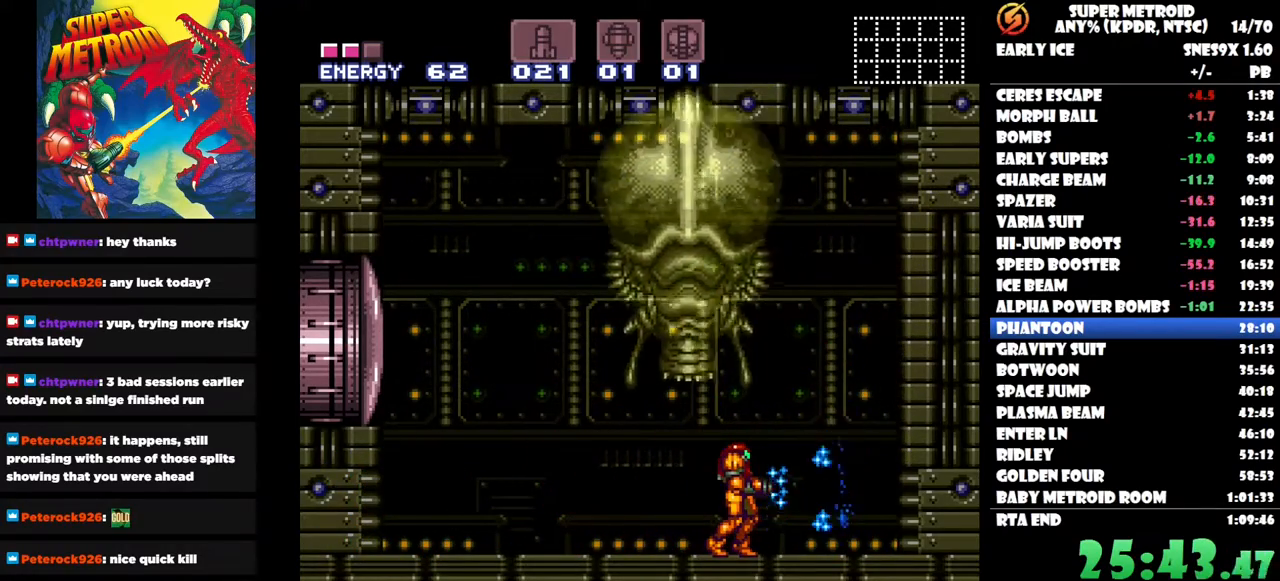
{"buttons": [], "right_stick": "center", "button_events": [[50, "Y", "down"], [133, "Y", "up"], [183, "Y", "down"], [283, "Y", "up"], [350, "Y", "down"], [450, "Y", "up"]]}
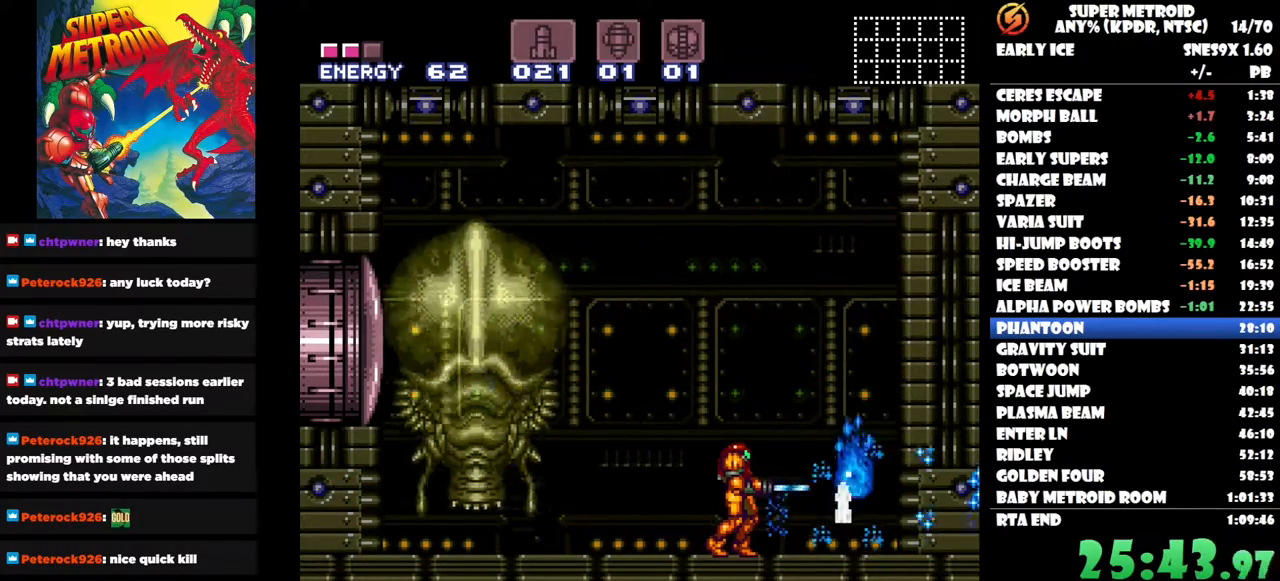
{"buttons": ["DPAD_RIGHT"], "right_stick": "center", "button_events": [[17, "Y", "down"], [67, "DPAD_RIGHT", "down"], [100, "Y", "up"], [183, "Y", "down"], [233, "DPAD_RIGHT", "up"], [250, "Y", "up"], [333, "Y", "down"], [417, "Y", "up"], [433, "DPAD_RIGHT", "down"]]}